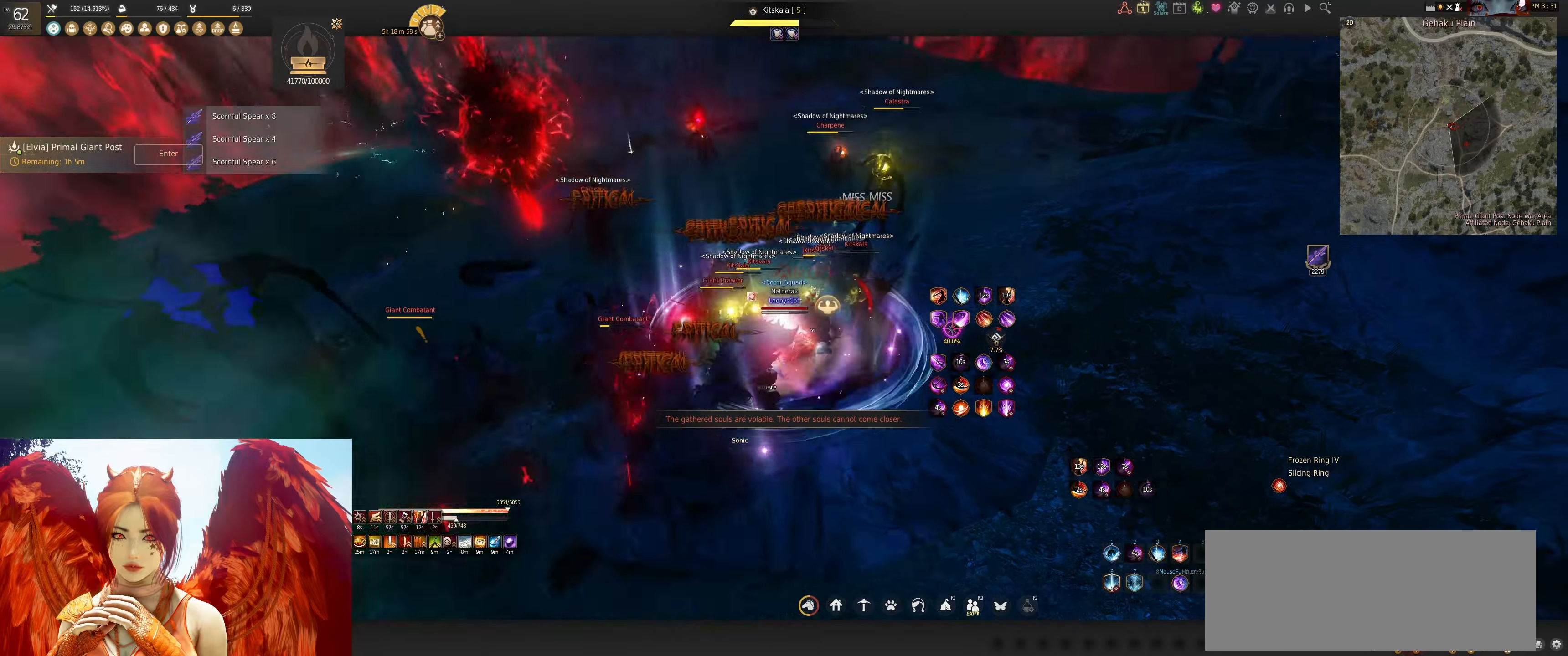
Gameplay with keyboard and mouse; each line is a JSON object with the keys and mouse buttons held at the frame after it. "events" lists presses ("down") and releases ("up") of "a", "d", "e", "f", "q", "s", "shift", "space", "tab", "w", "x", "z", "mouse_left" and "mouse_right" between this image and that frame as [ms after this image, input, new state], when the widget could be followed in between. "mouse_left", "mouse_right" = the "left", "right" buttons of the "mouse" list. No other keys are recorded. Mouse movement is not recorded.
{"keys": ["s"], "mouse": ["left"], "events": []}
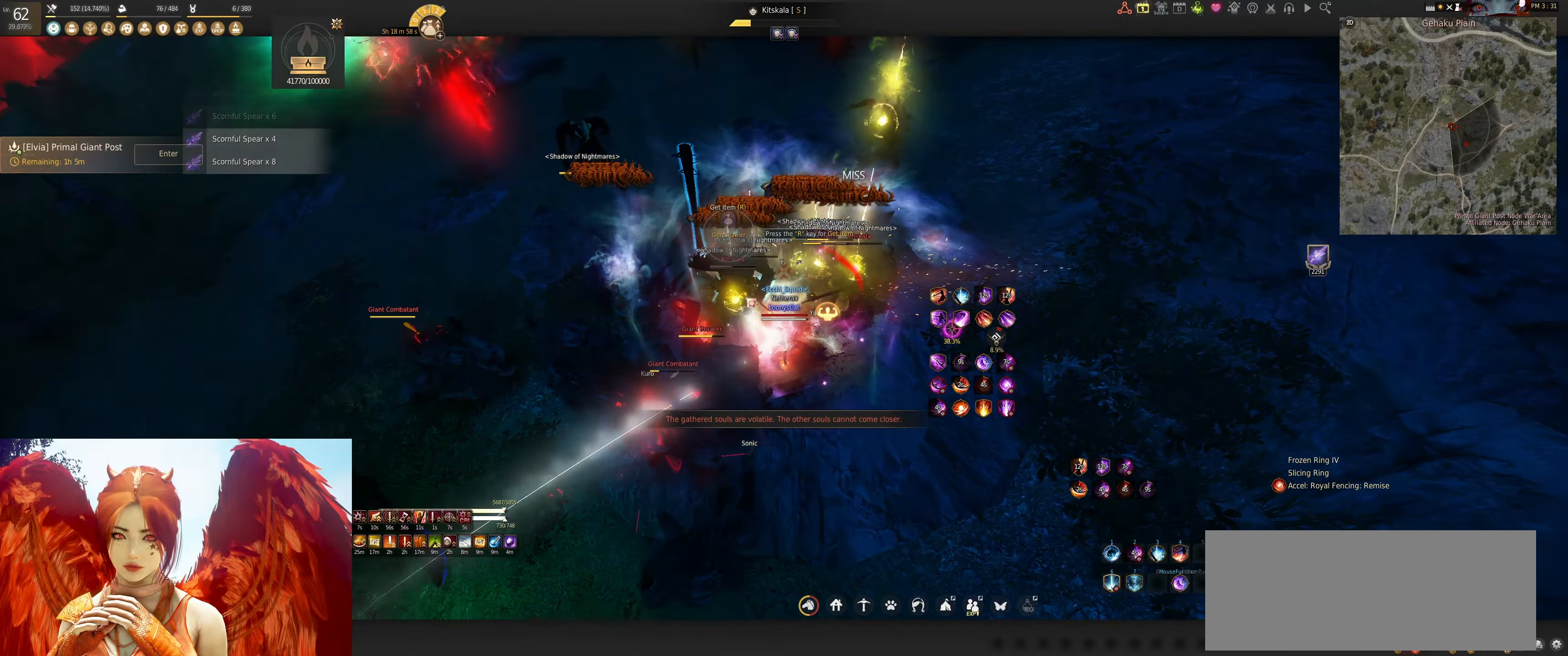
{"keys": ["f"], "mouse": [], "events": [[217, "s", "up"], [283, "mouse_left", "up"], [333, "f", "down"]]}
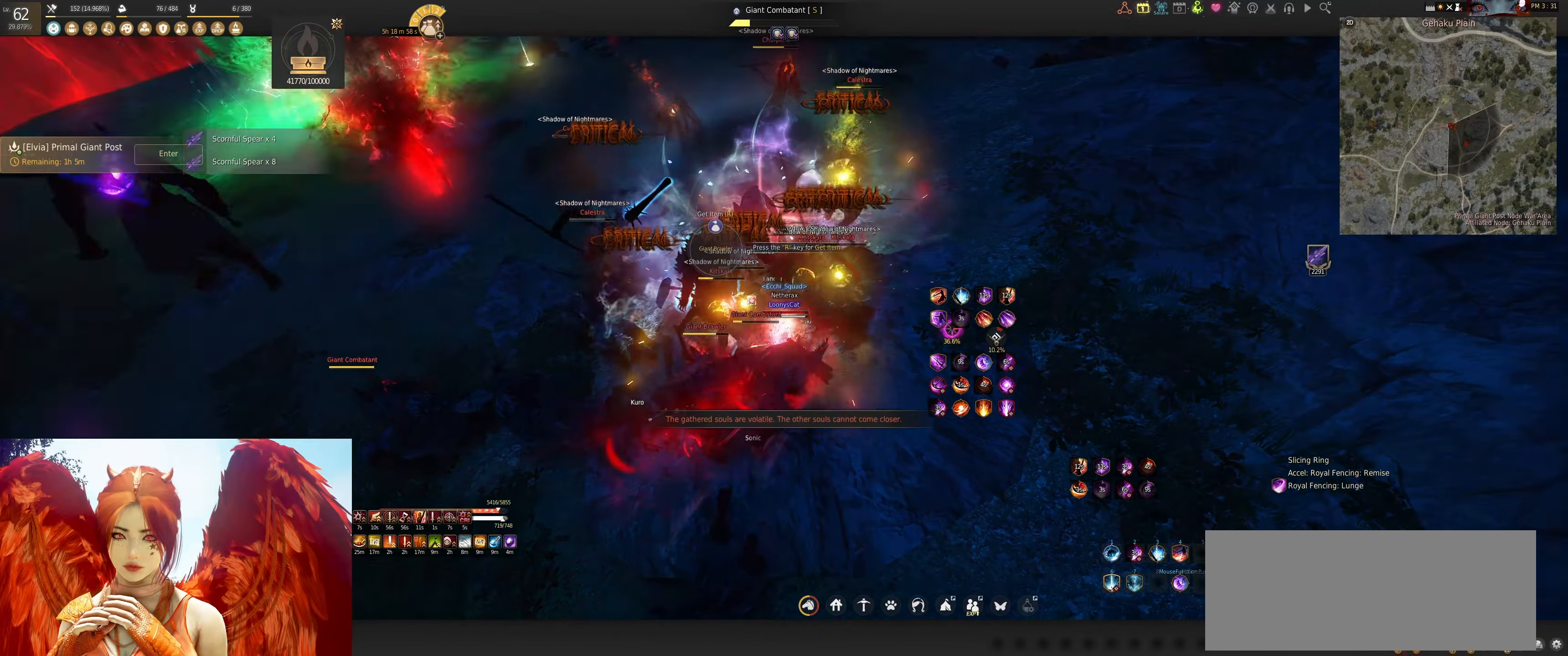
{"keys": ["shift"], "mouse": [], "events": [[67, "w", "down"], [283, "f", "up"], [383, "w", "up"], [467, "shift", "down"]]}
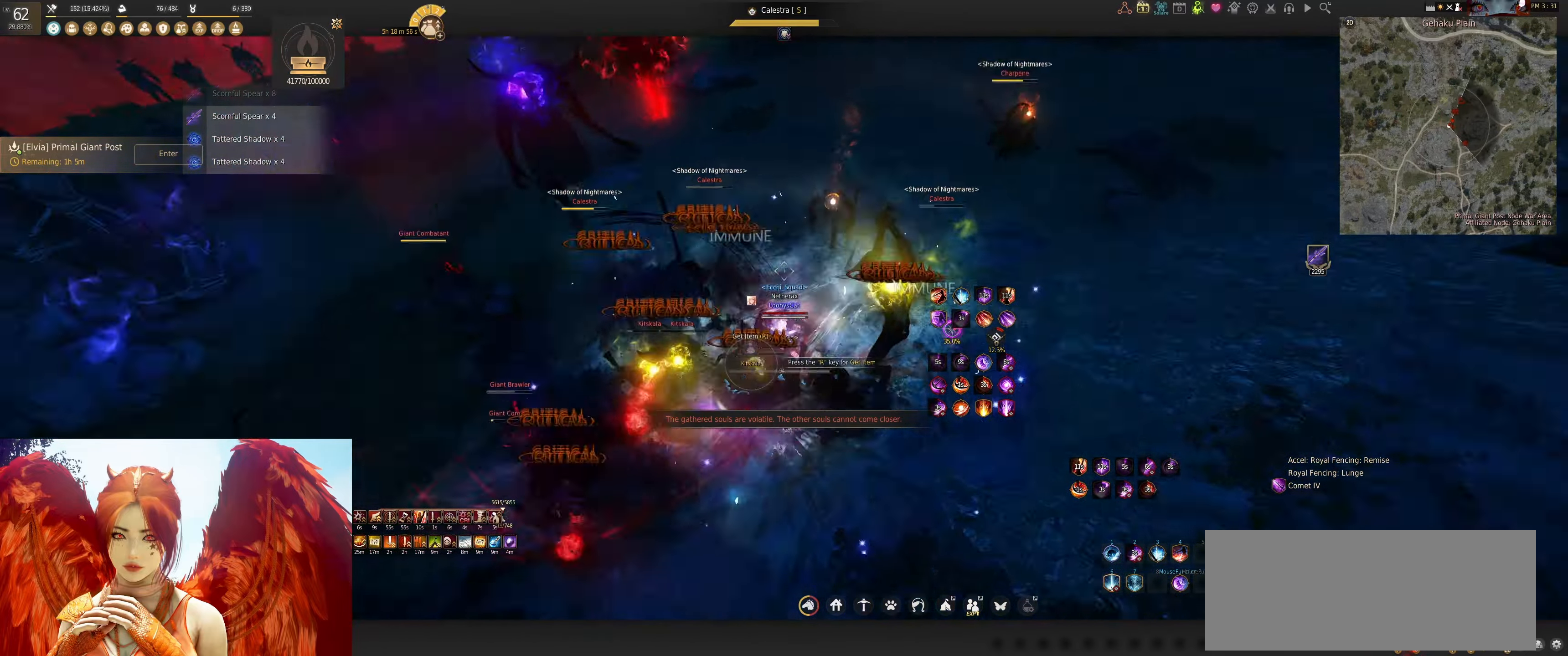
{"keys": [], "mouse": [], "events": [[17, "mouse_left", "down"], [333, "mouse_left", "up"], [433, "shift", "up"]]}
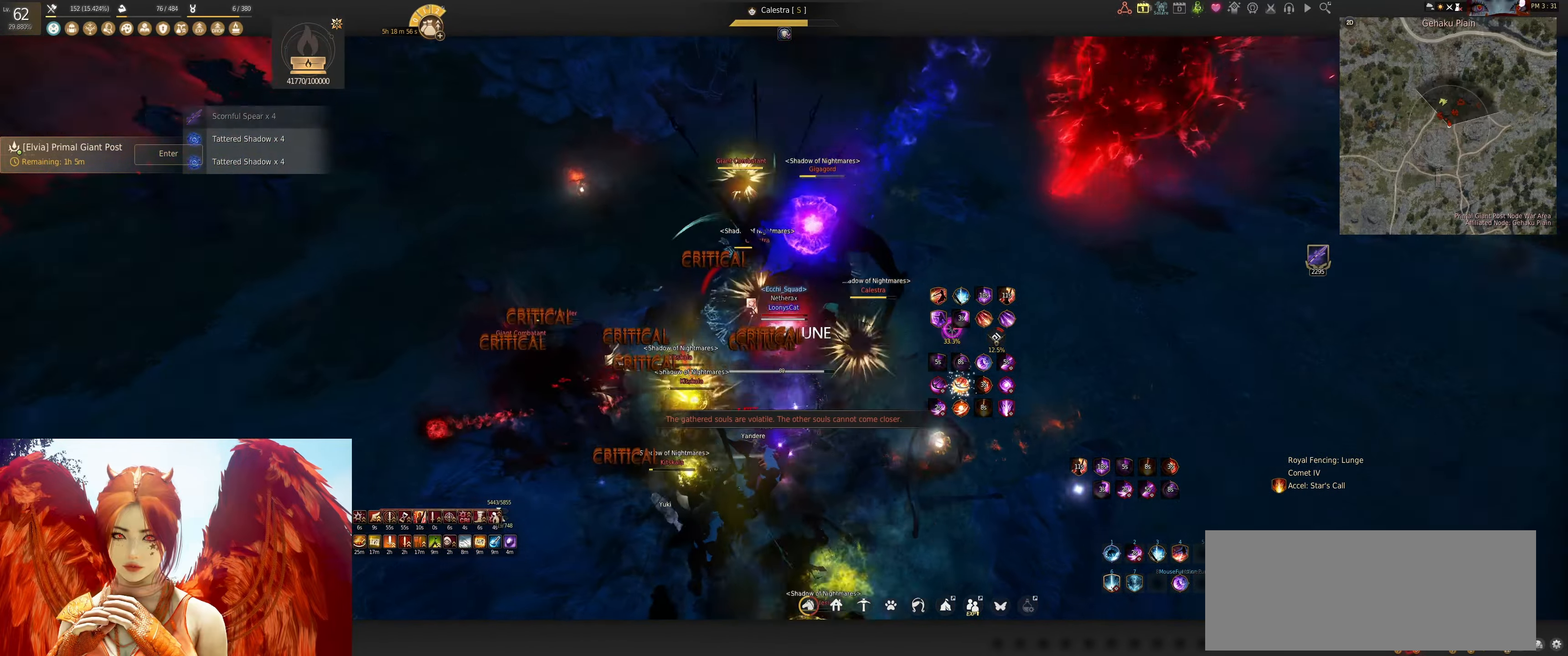
{"keys": ["d", "shift"], "mouse": [], "events": [[283, "shift", "down"], [300, "d", "down"]]}
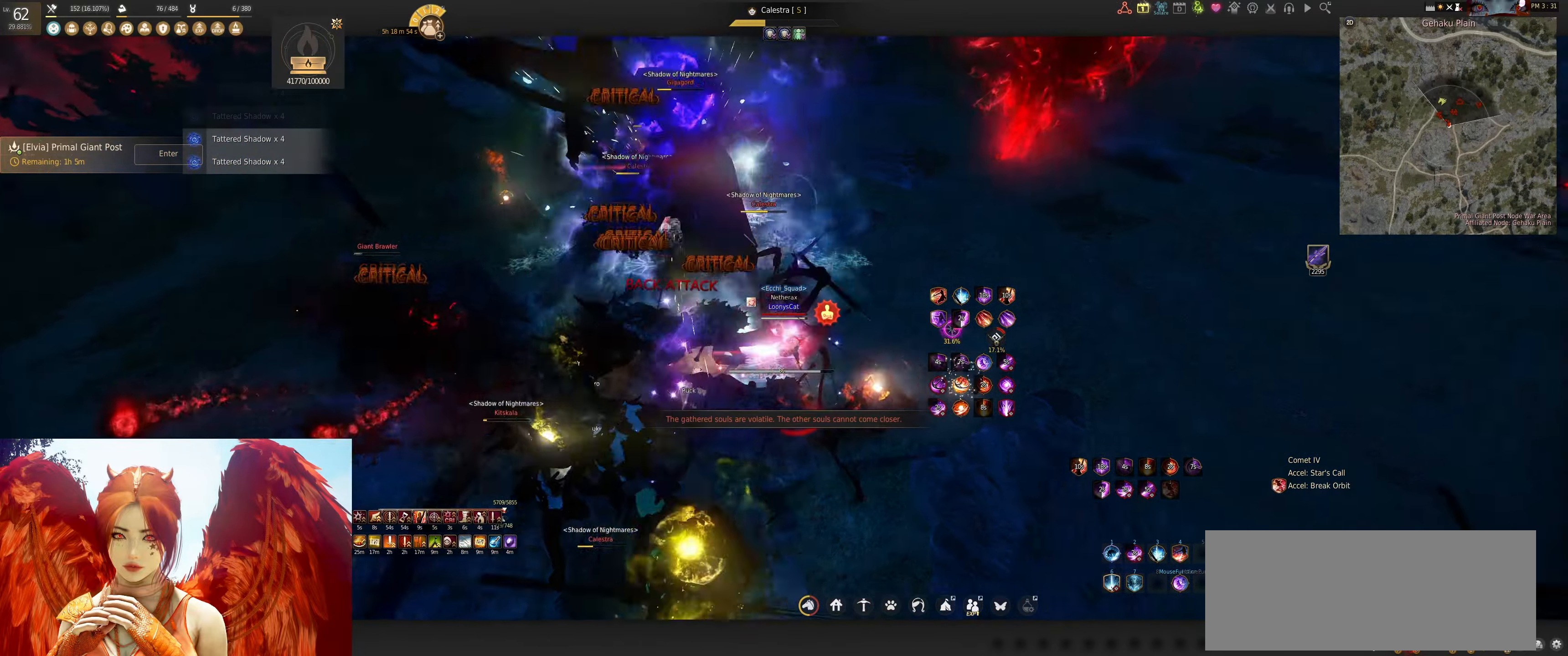
{"keys": [], "mouse": [], "events": [[67, "d", "up"], [67, "shift", "up"], [133, "w", "down"], [150, "q", "down"], [250, "w", "up"], [283, "q", "up"]]}
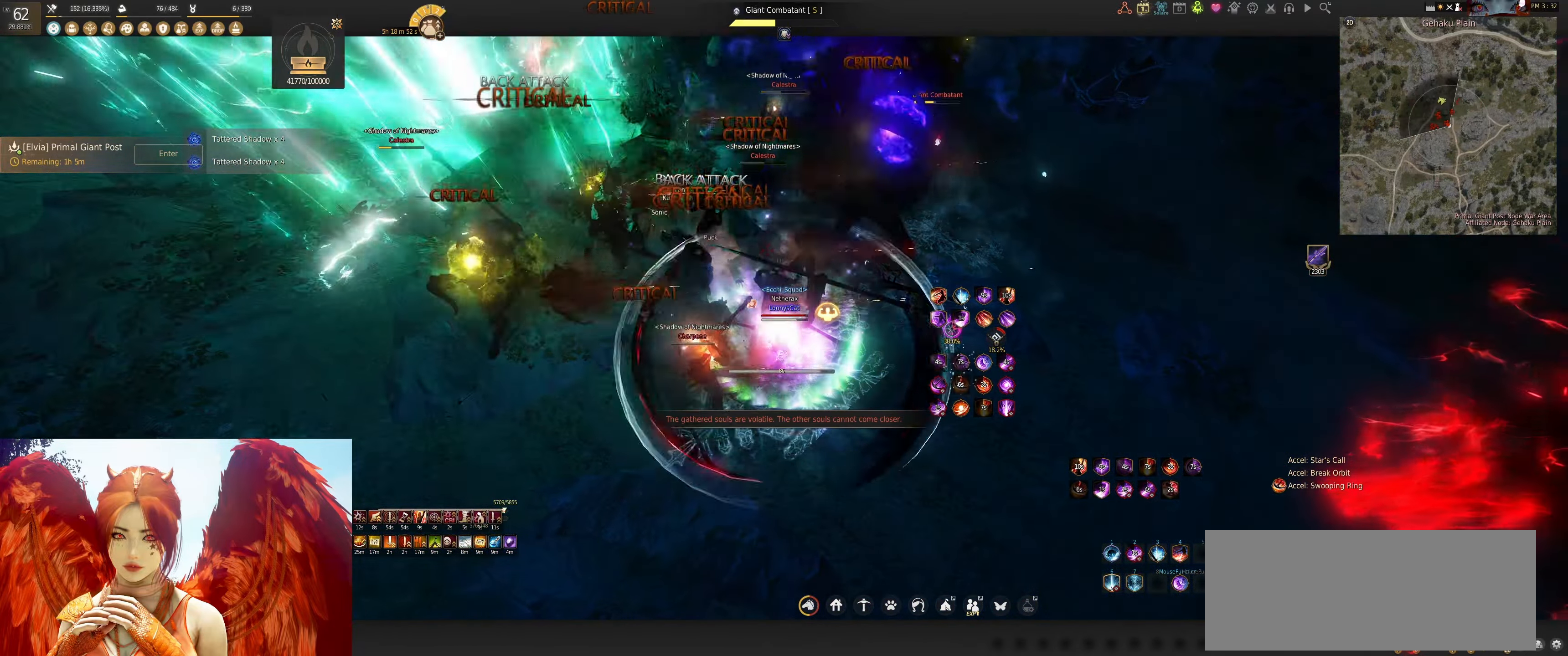
{"keys": ["shift"], "mouse": [], "events": [[117, "d", "down"], [117, "shift", "down"], [350, "d", "up"], [350, "shift", "up"], [400, "shift", "down"]]}
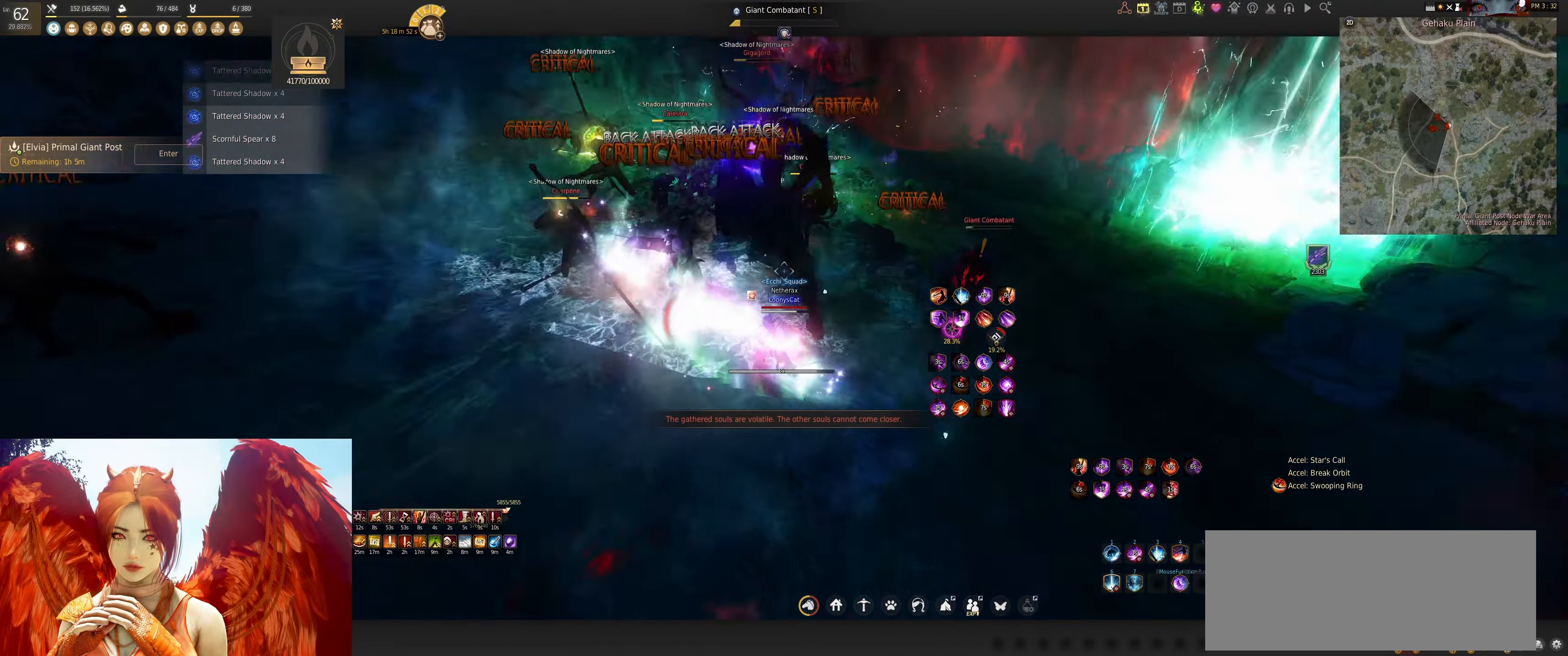
{"keys": ["q", "shift"], "mouse": [], "events": [[17, "q", "down"], [183, "q", "up"], [217, "q", "down"], [300, "q", "up"], [400, "q", "down"]]}
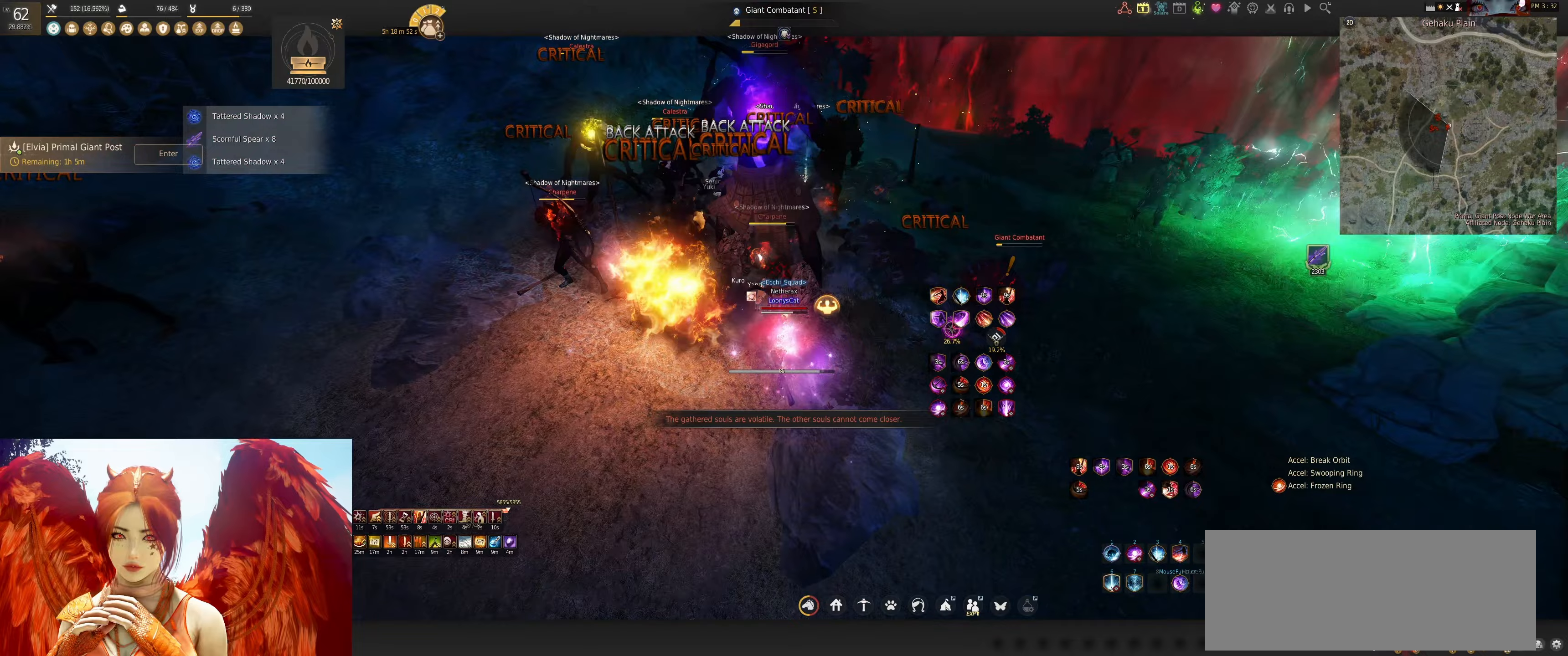
{"keys": [], "mouse": [], "events": [[33, "q", "up"], [83, "shift", "up"]]}
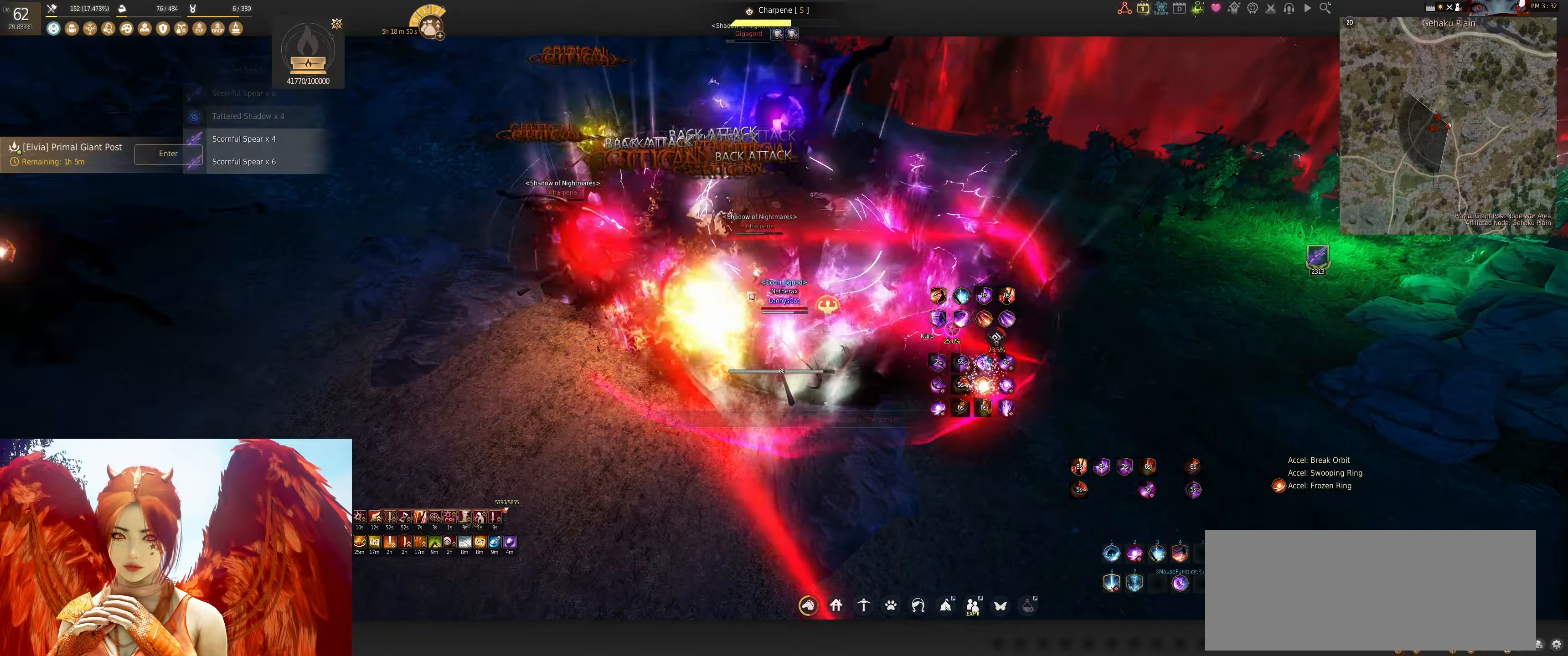
{"keys": [], "mouse": [], "events": []}
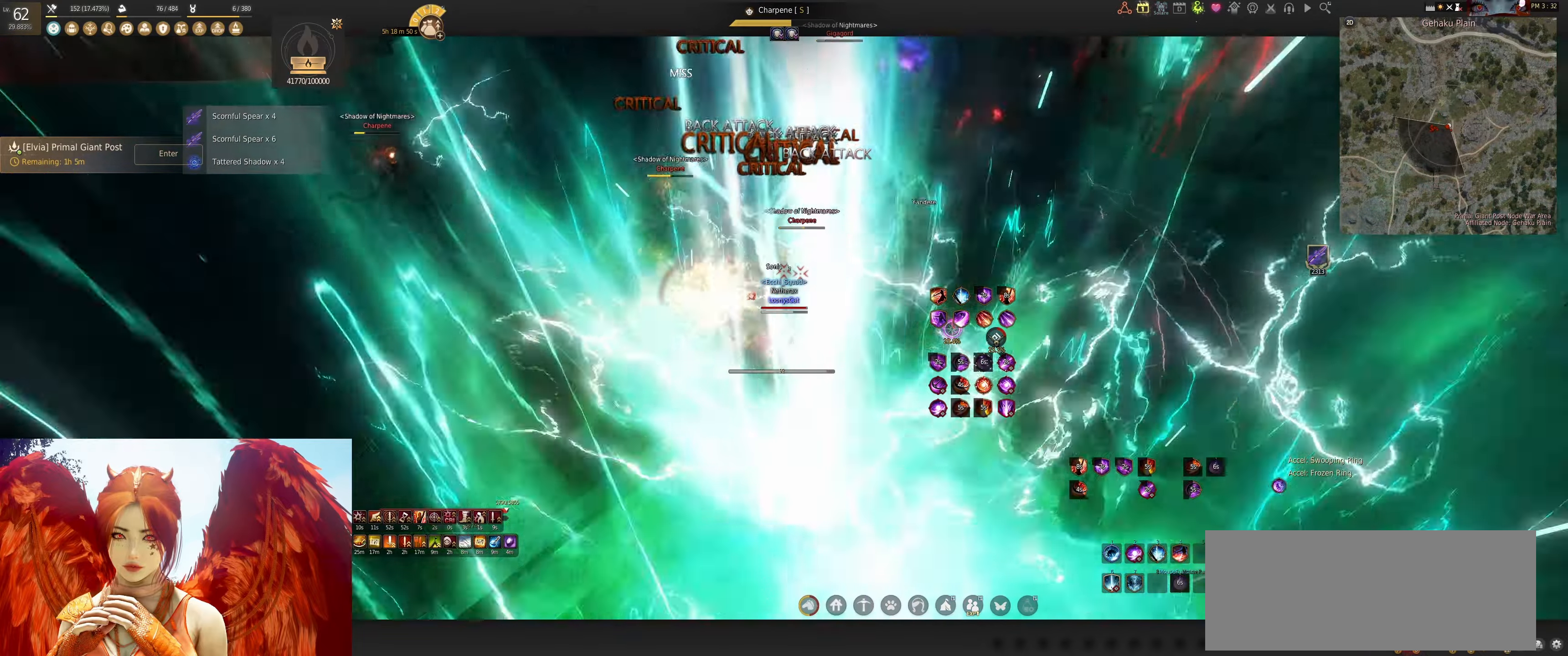
{"keys": [], "mouse": [], "events": []}
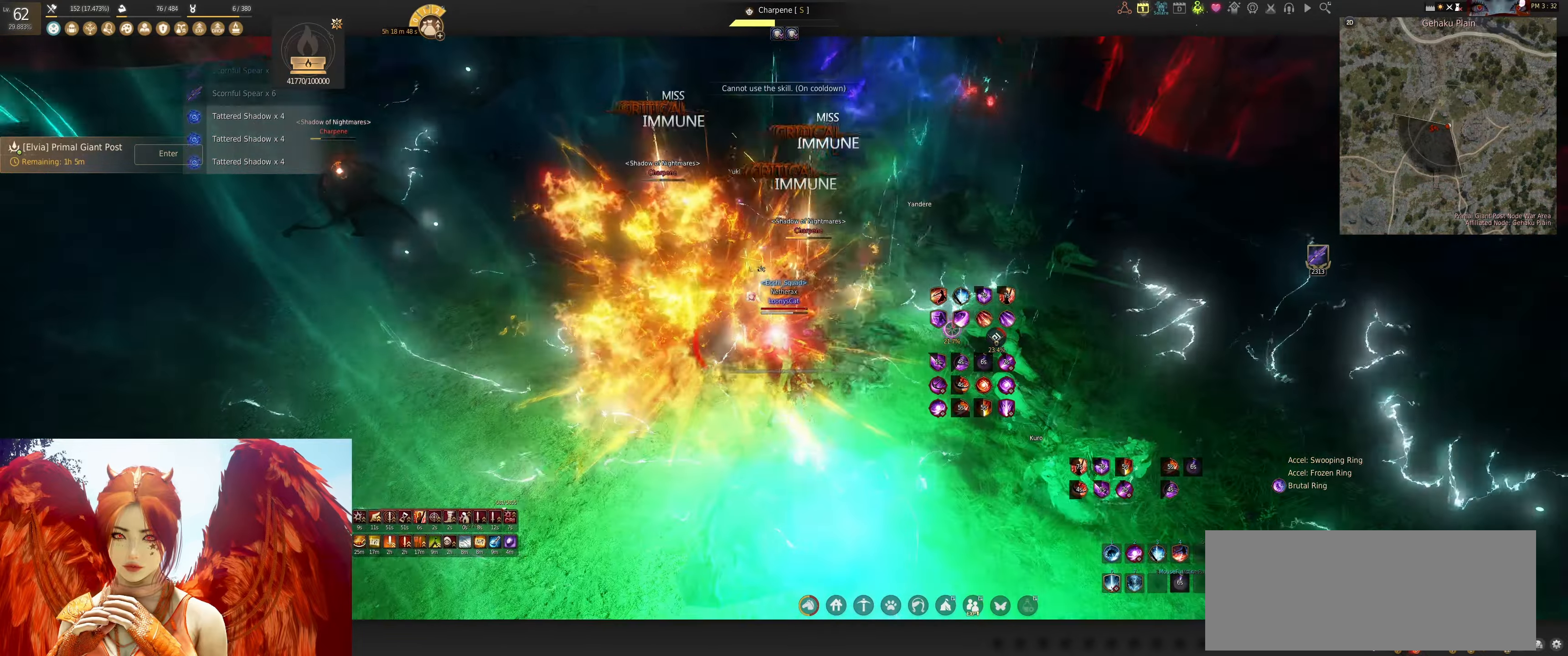
{"keys": ["d", "shift"], "mouse": [], "events": [[183, "d", "down"], [183, "shift", "down"]]}
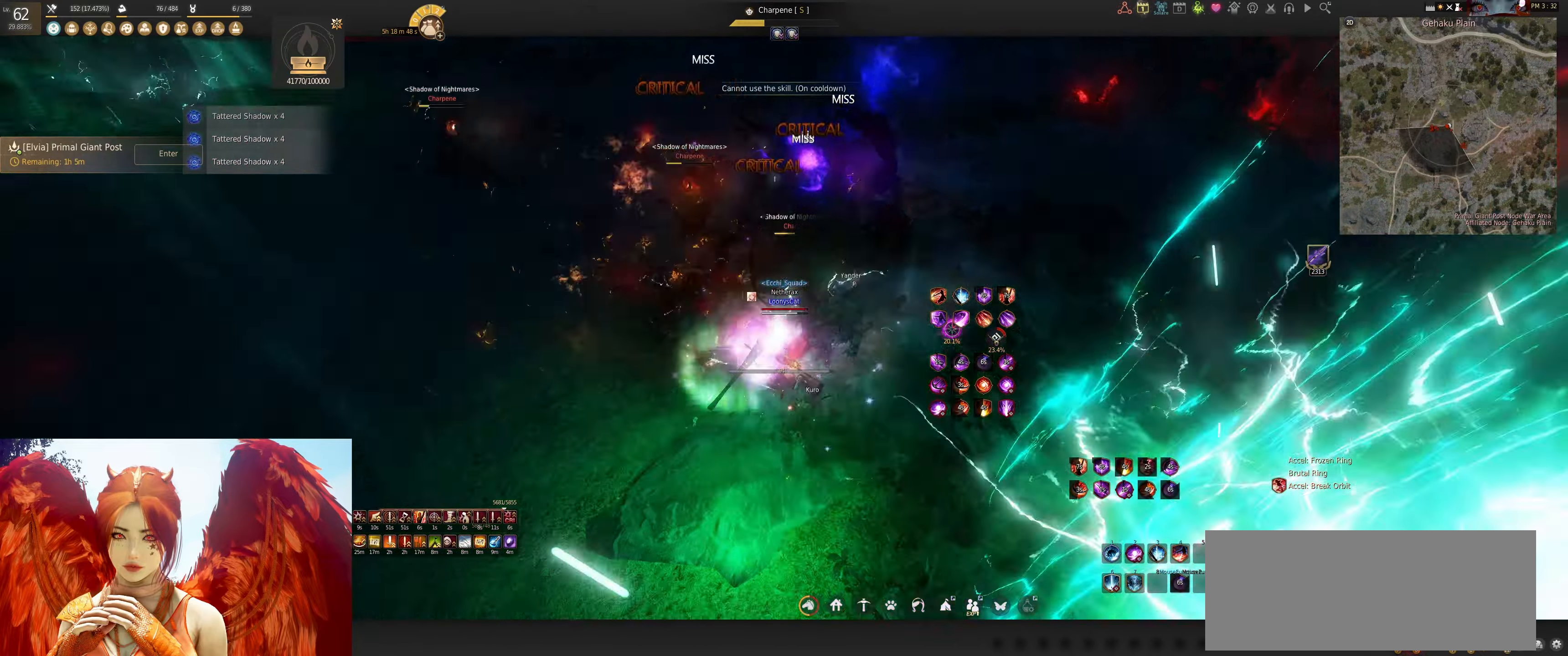
{"keys": [], "mouse": ["left"], "events": [[283, "shift", "up"], [300, "d", "up"], [417, "mouse_left", "down"]]}
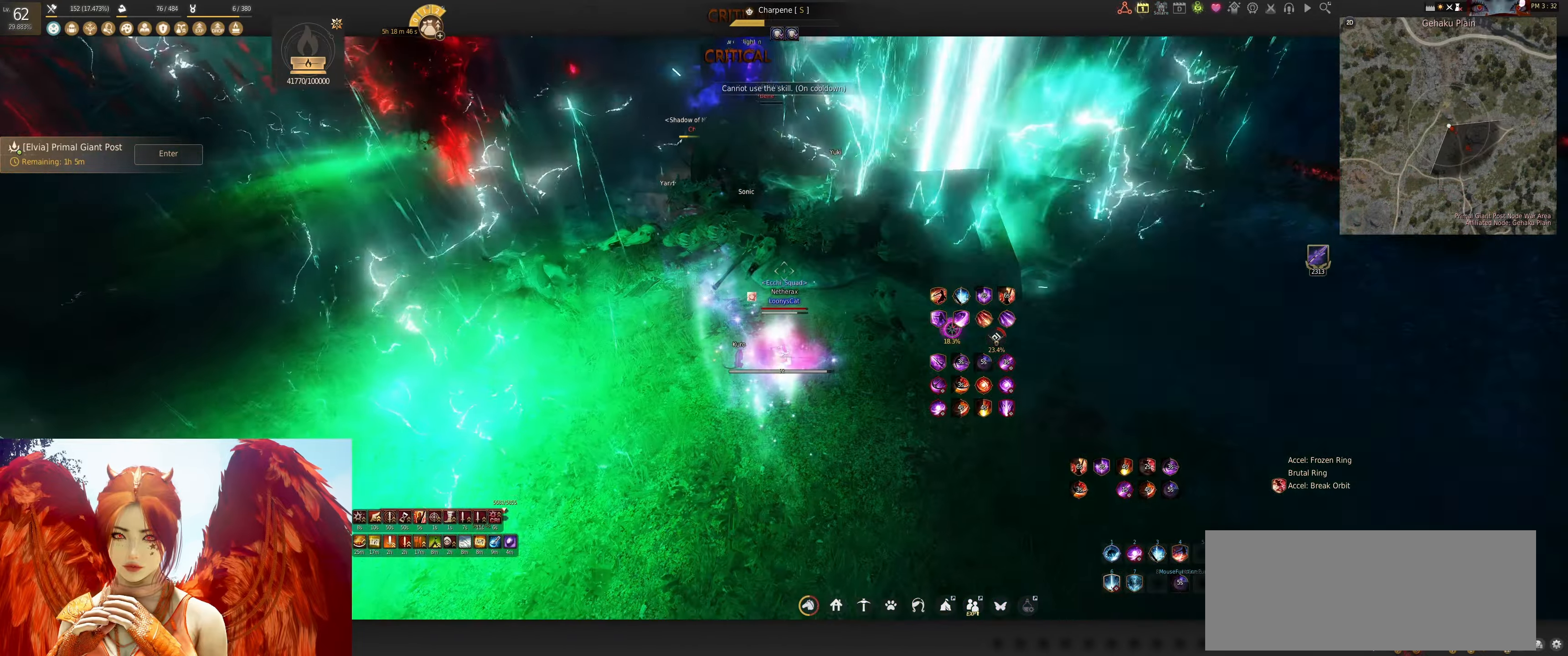
{"keys": [], "mouse": [], "events": [[100, "mouse_left", "up"]]}
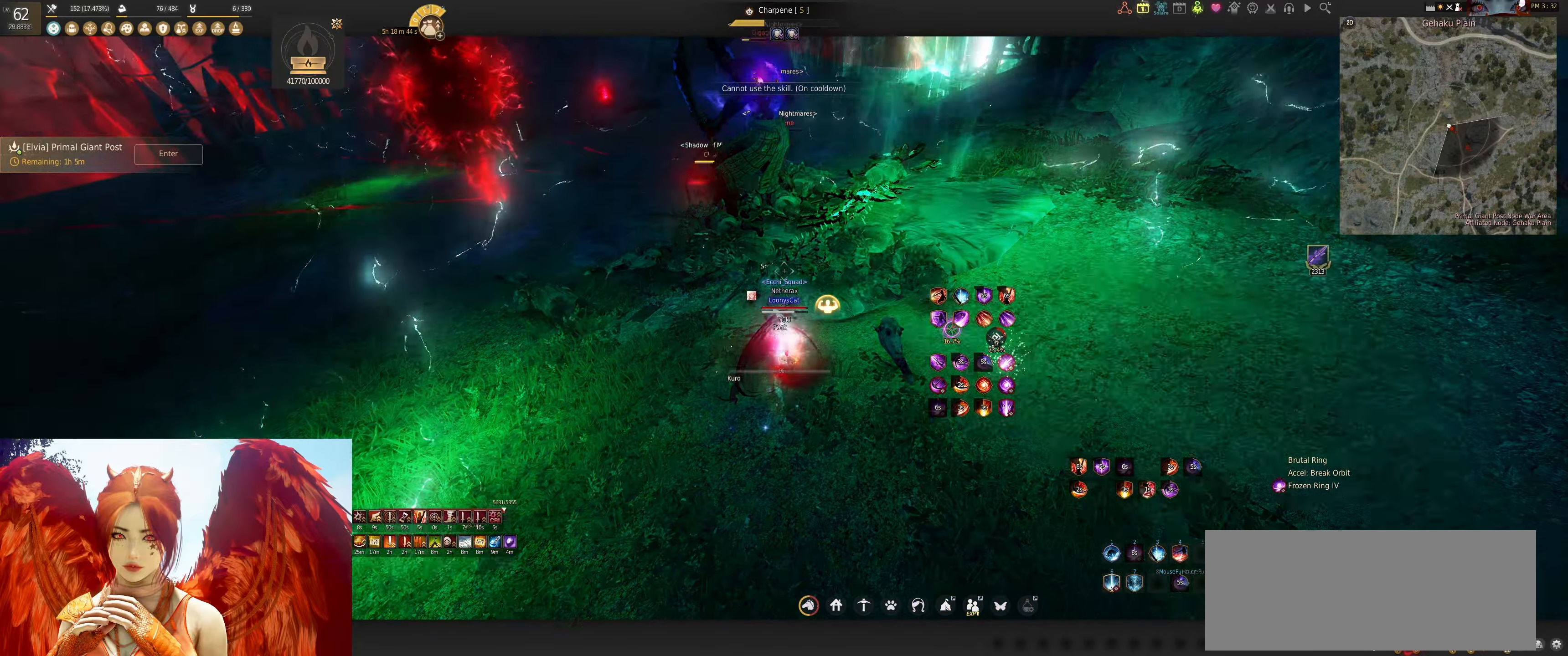
{"keys": [], "mouse": [], "events": []}
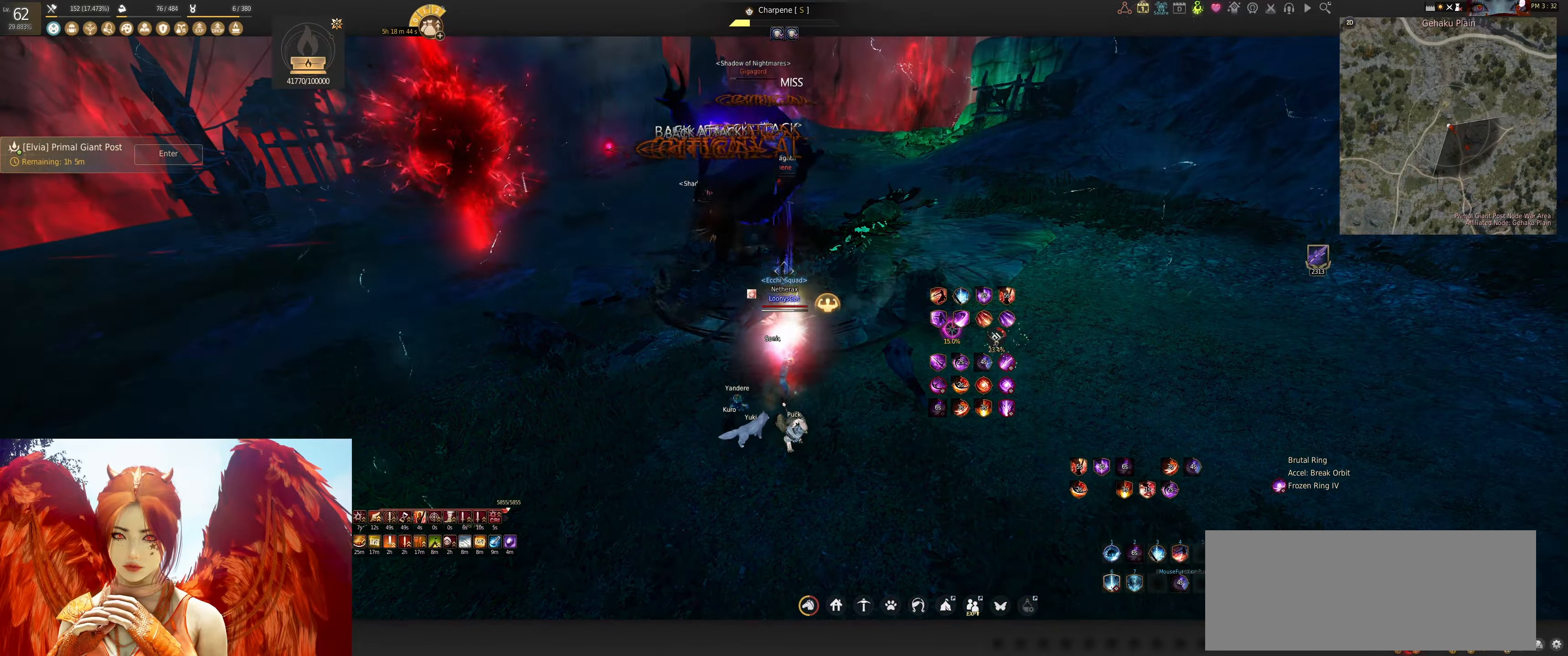
{"keys": [], "mouse": [], "events": []}
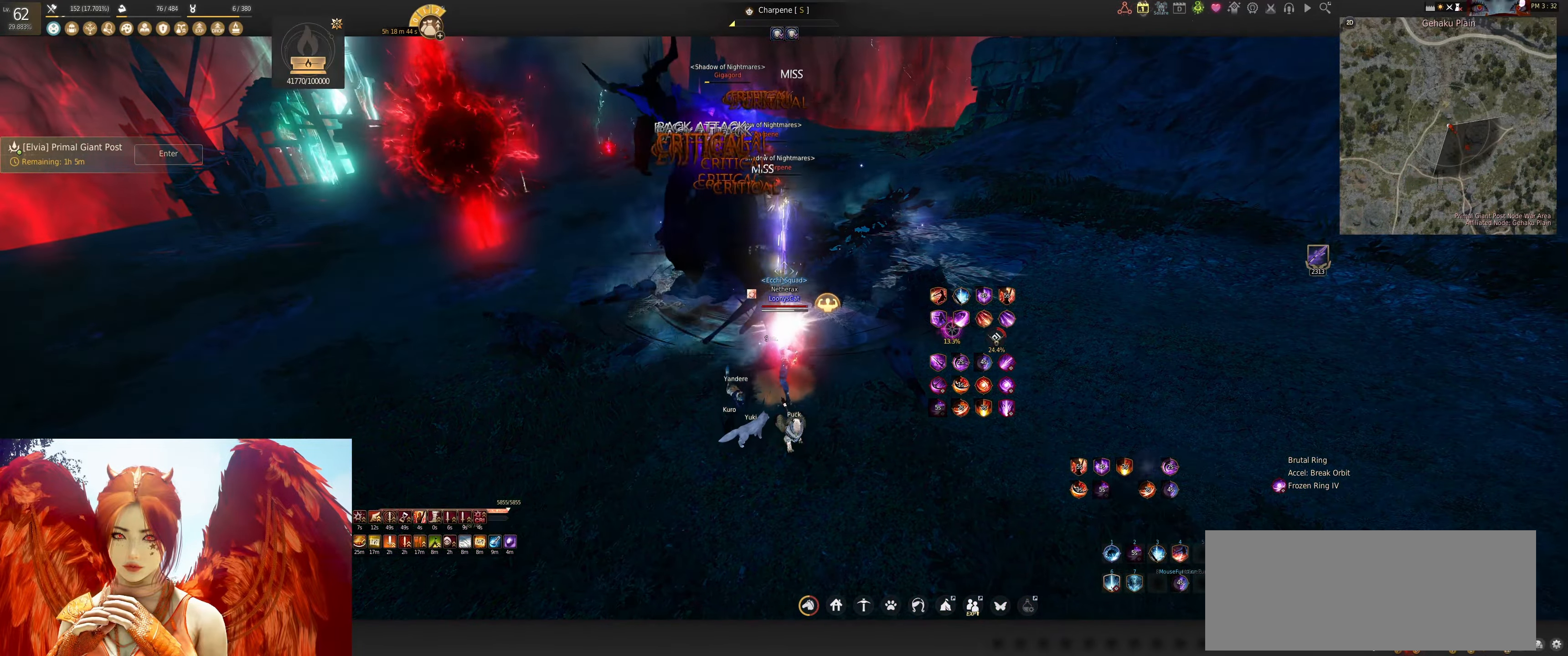
{"keys": ["shift", "w"], "mouse": [], "events": [[333, "shift", "down"], [333, "w", "down"]]}
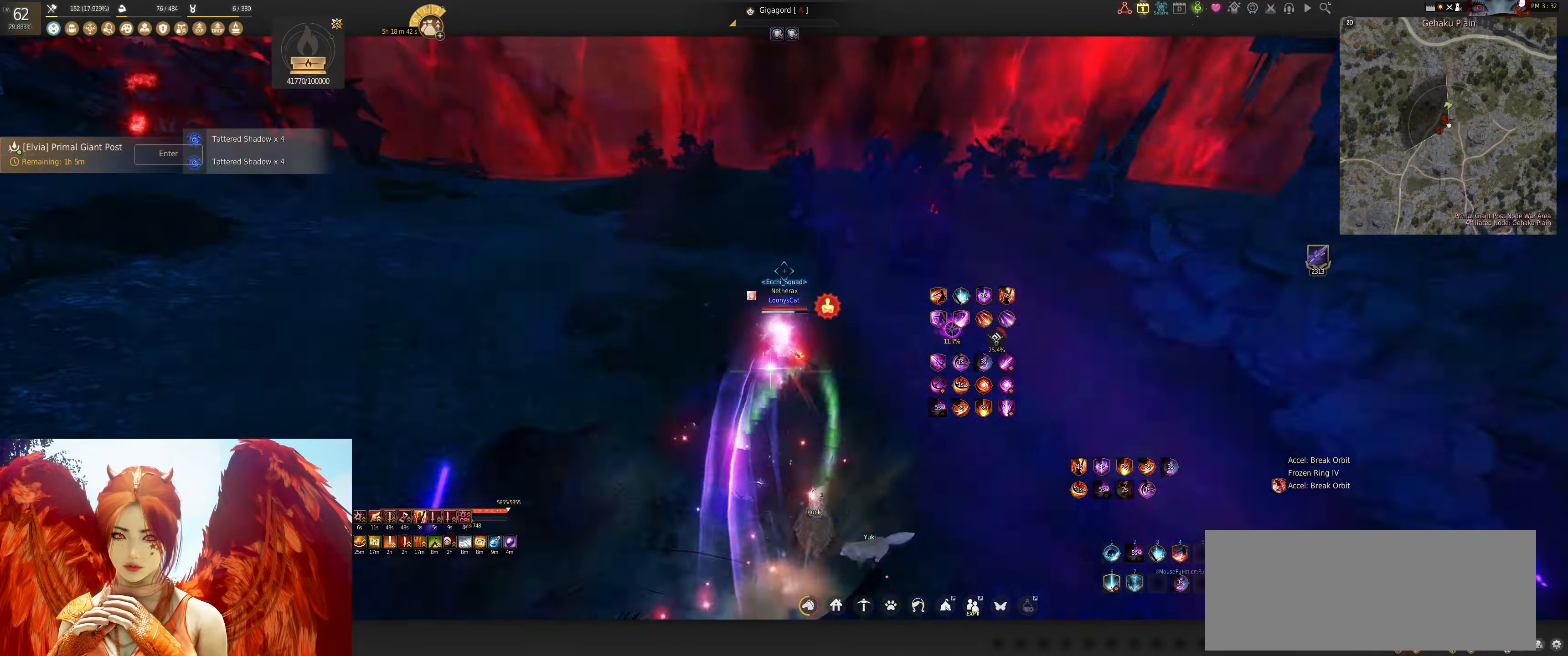
{"keys": ["shift"], "mouse": [], "events": [[50, "shift", "up"], [50, "w", "up"], [100, "mouse_left", "down"], [217, "mouse_left", "up"], [283, "f", "down"], [467, "f", "up"], [500, "shift", "down"]]}
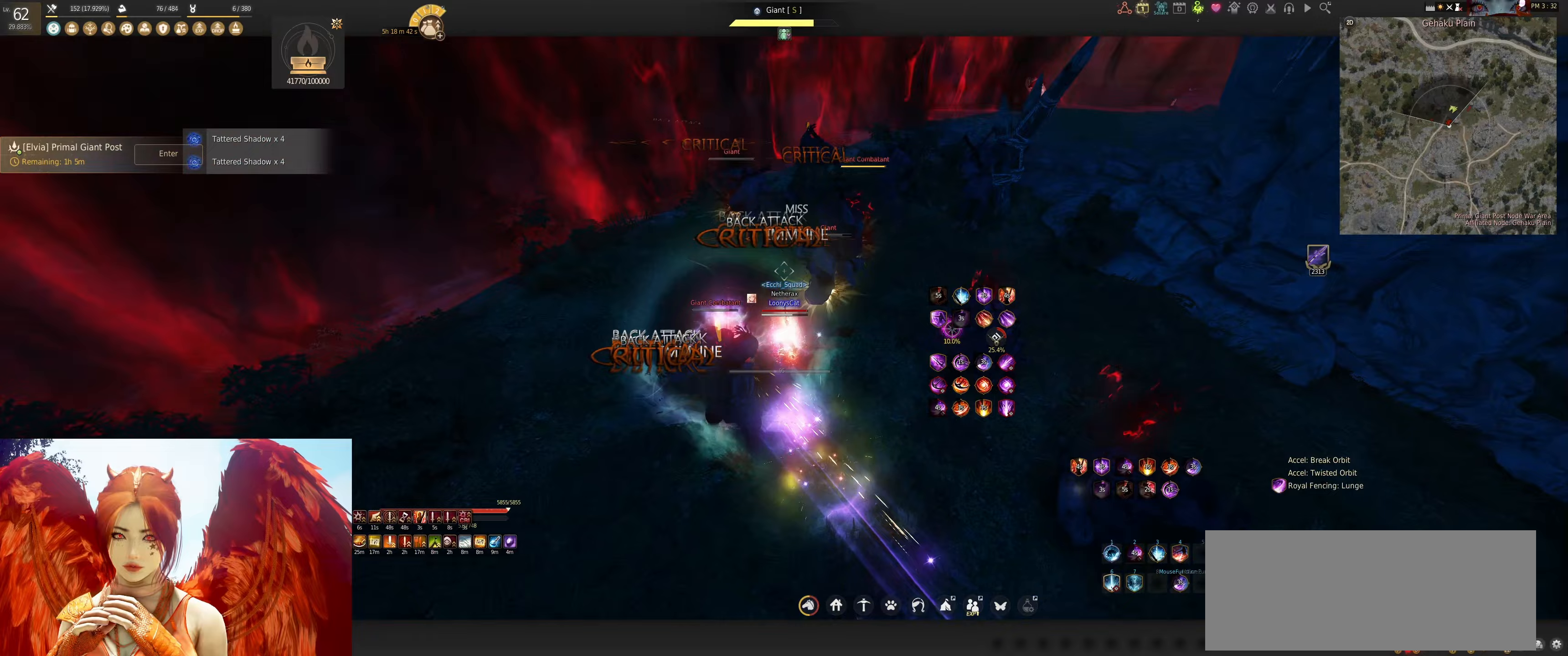
{"keys": [], "mouse": [], "events": [[67, "mouse_right", "down"], [367, "mouse_right", "up"], [417, "shift", "up"]]}
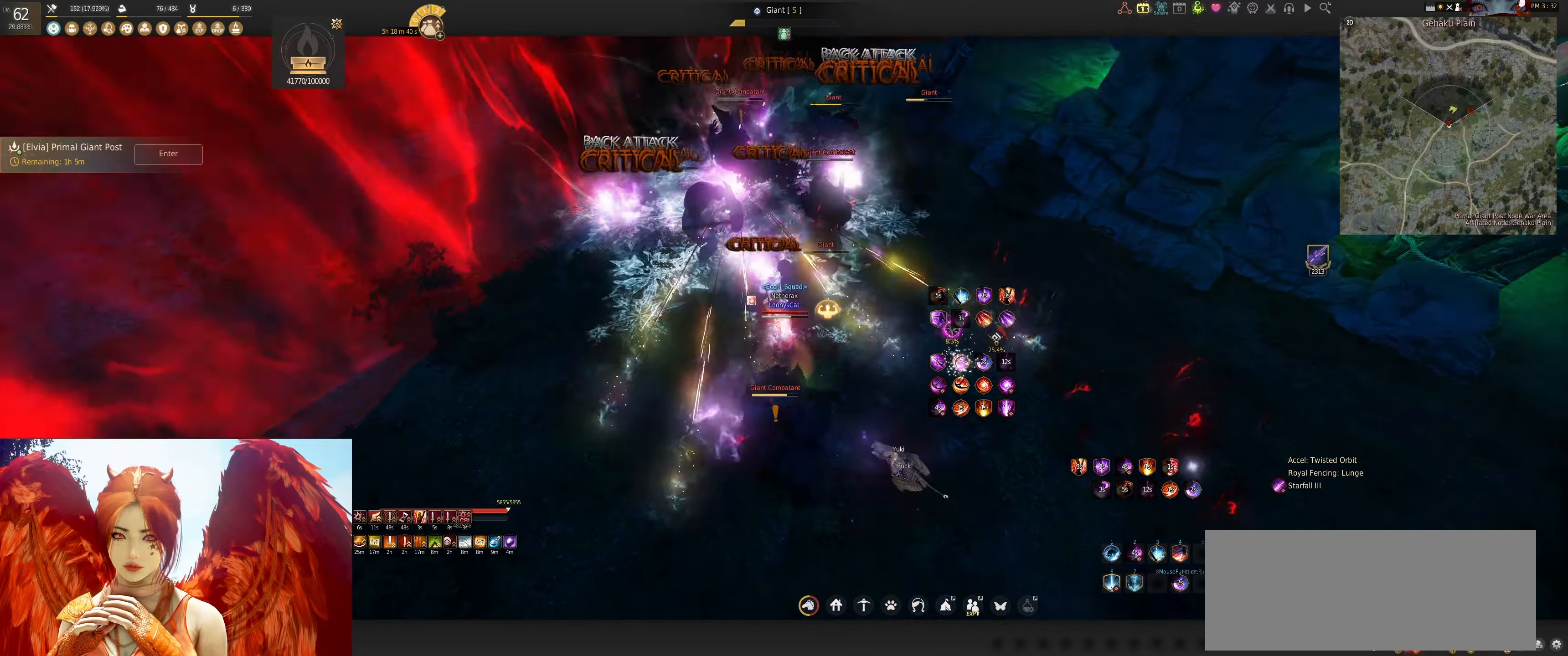
{"keys": ["q", "w"], "mouse": [], "events": [[400, "w", "down"], [450, "q", "down"]]}
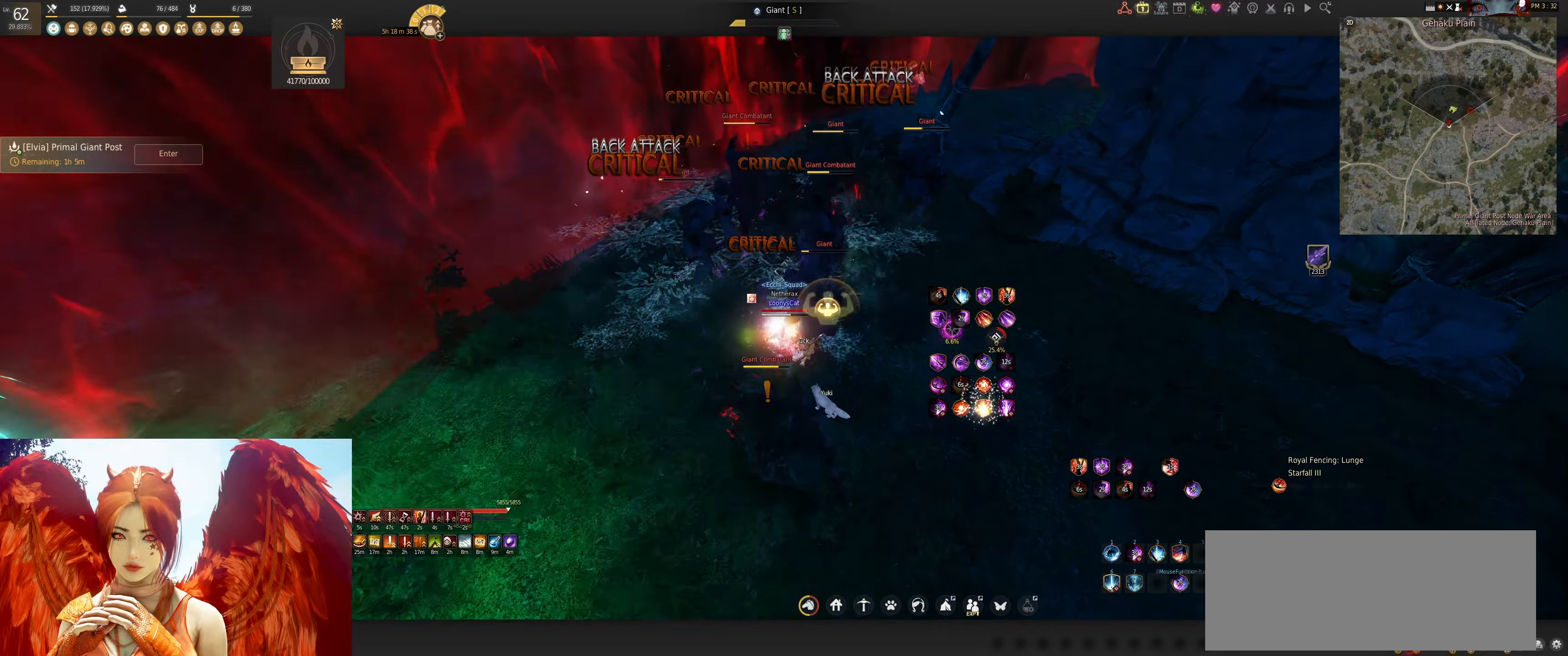
{"keys": [], "mouse": [], "events": [[83, "w", "up"], [100, "q", "up"]]}
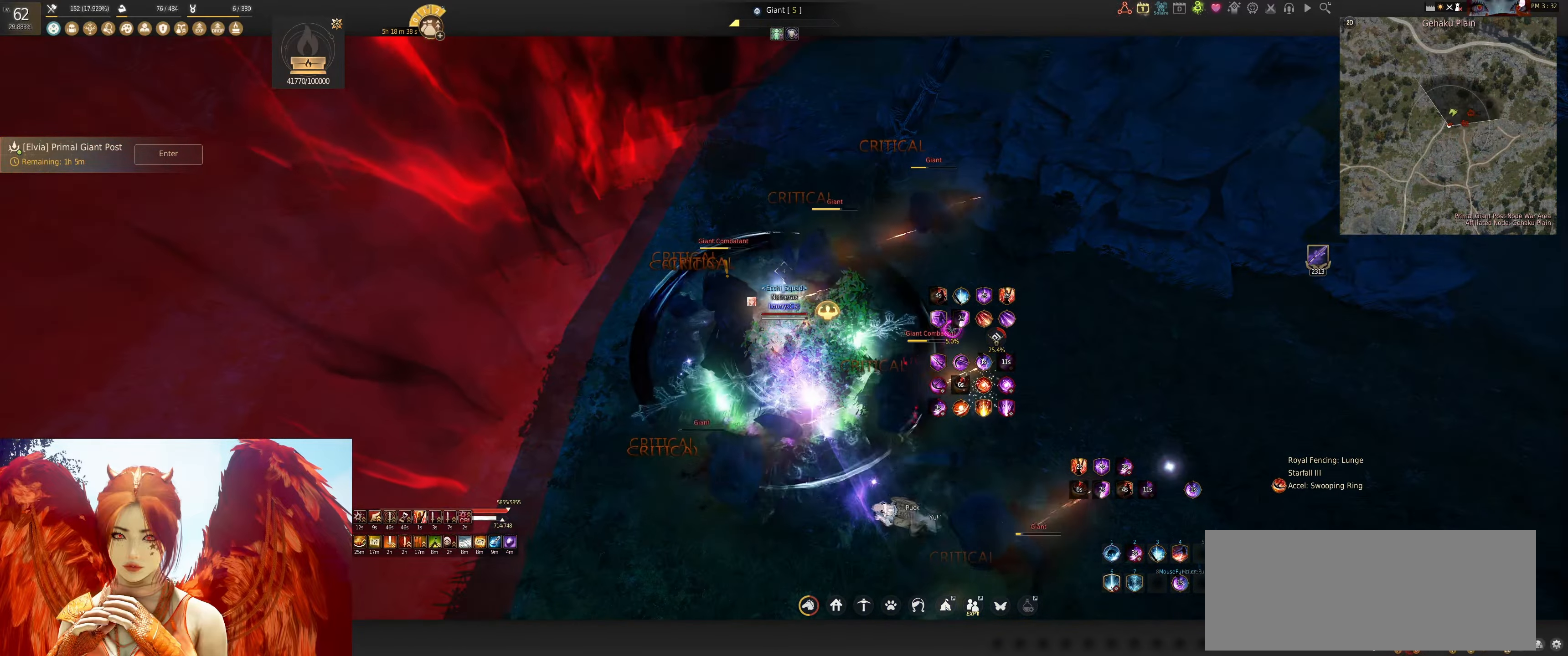
{"keys": ["q", "shift"], "mouse": [], "events": [[250, "shift", "down"], [300, "q", "down"], [400, "q", "up"], [483, "q", "down"]]}
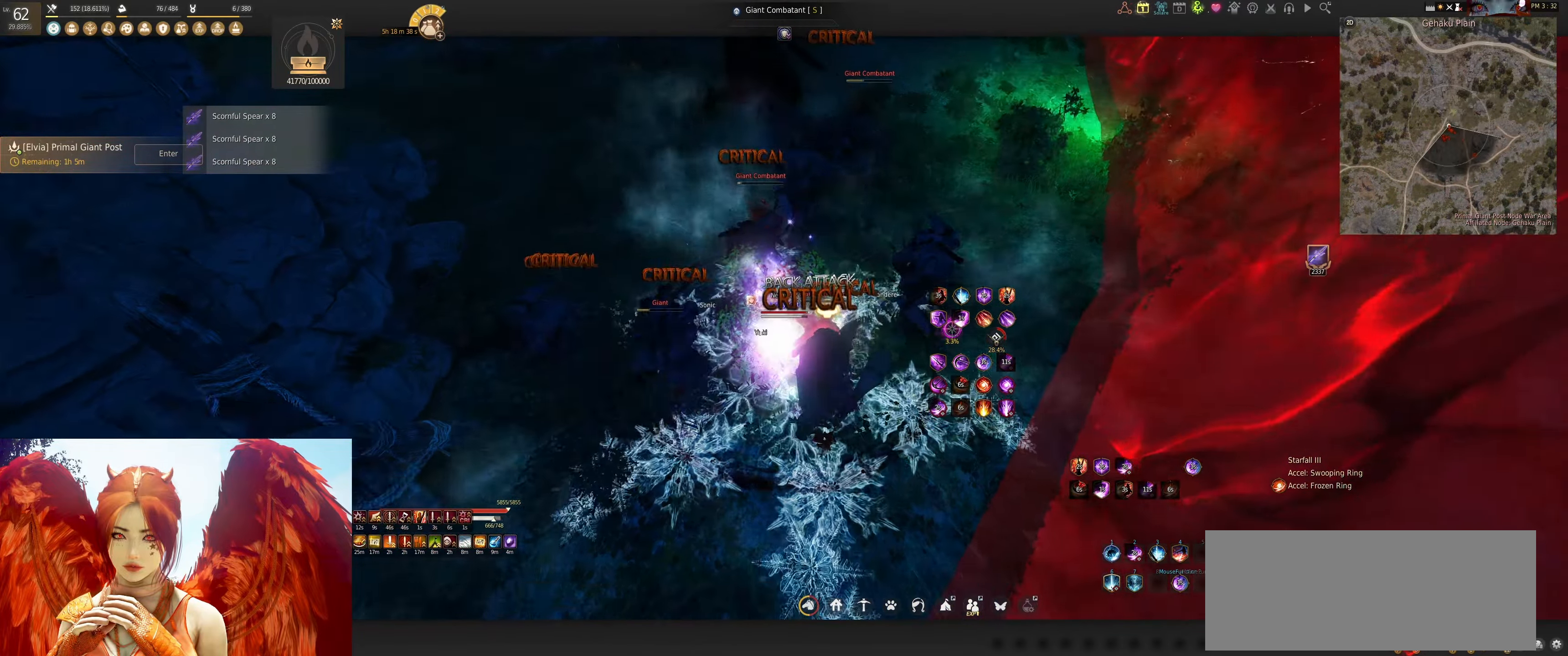
{"keys": ["shift"], "mouse": [], "events": [[100, "q", "up"], [183, "q", "down"], [283, "q", "up"], [367, "q", "down"], [500, "q", "up"]]}
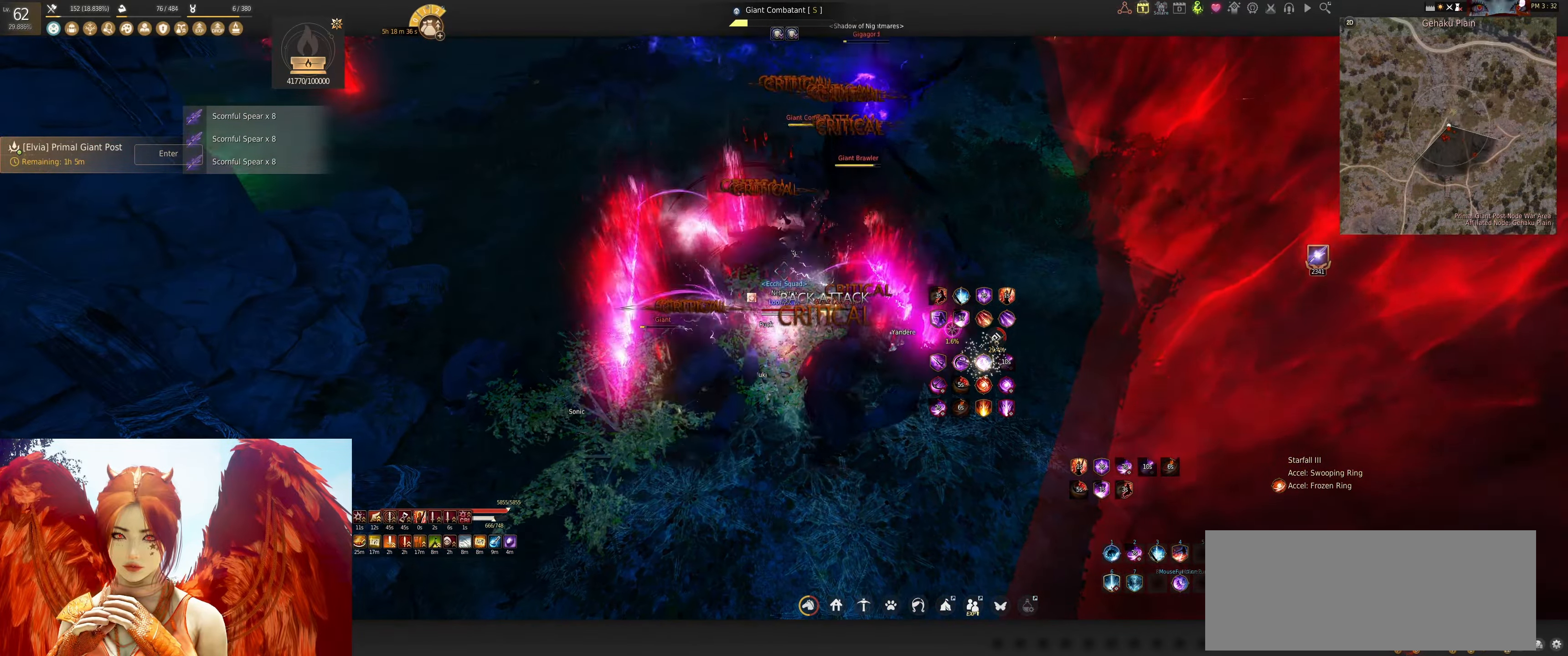
{"keys": ["shift"], "mouse": ["left"], "events": [[50, "shift", "up"], [300, "shift", "down"], [350, "mouse_left", "down"]]}
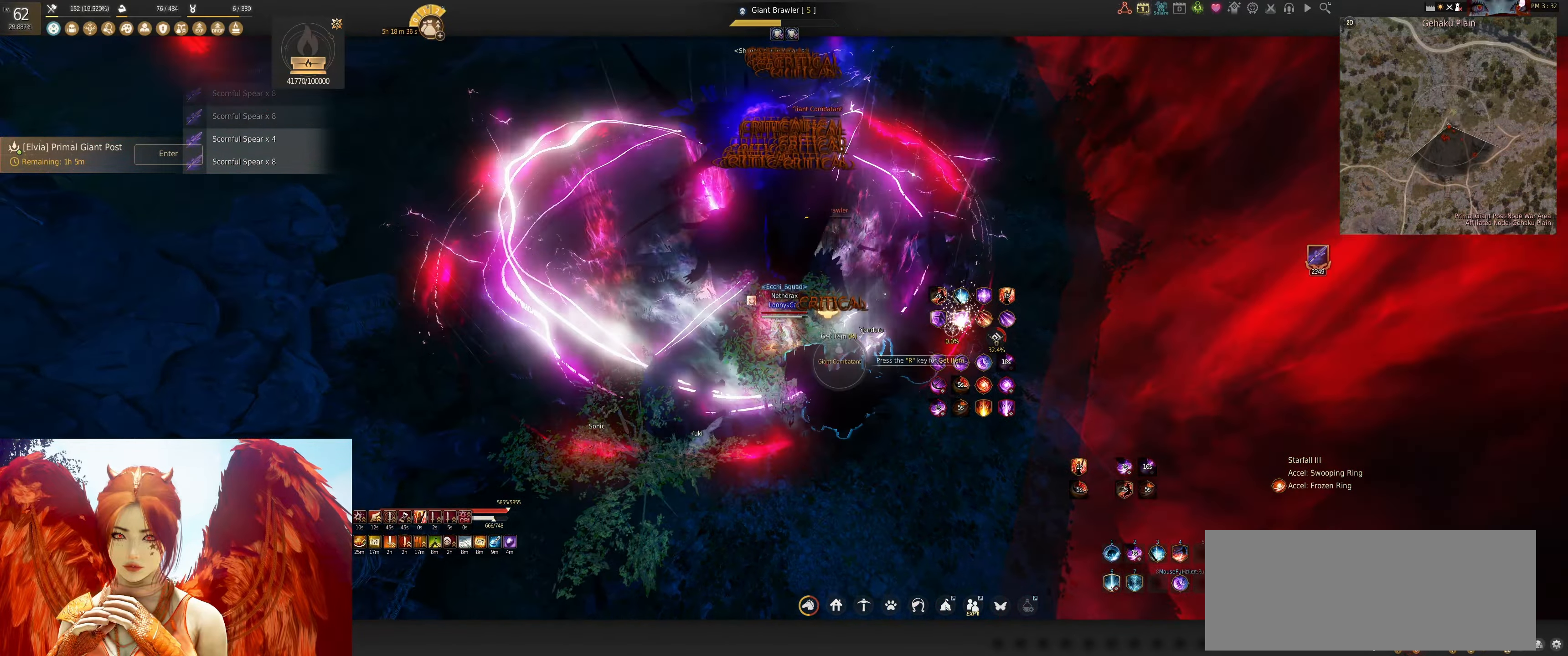
{"keys": ["shift"], "mouse": ["left"], "events": []}
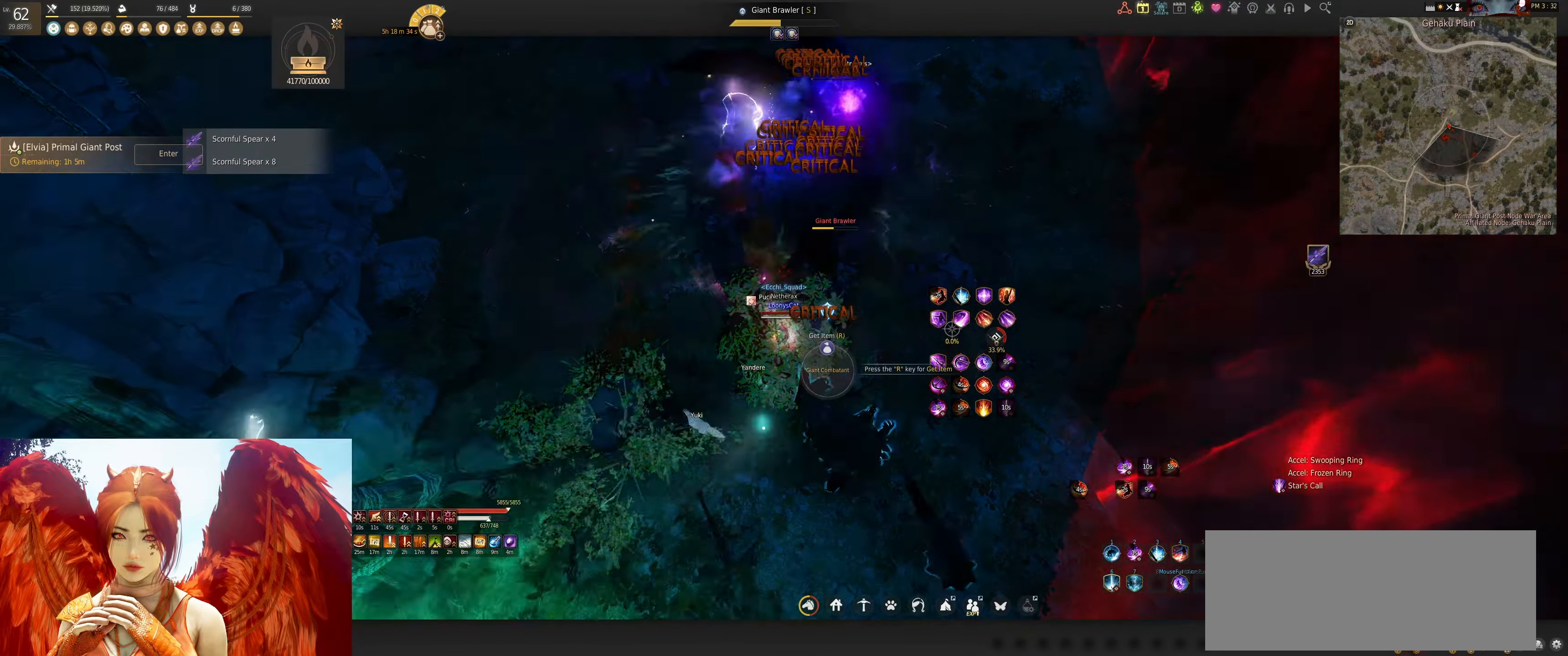
{"keys": ["d"], "mouse": [], "events": [[33, "mouse_left", "up"], [50, "shift", "up"], [133, "shift", "down"], [150, "d", "down"], [383, "shift", "up"]]}
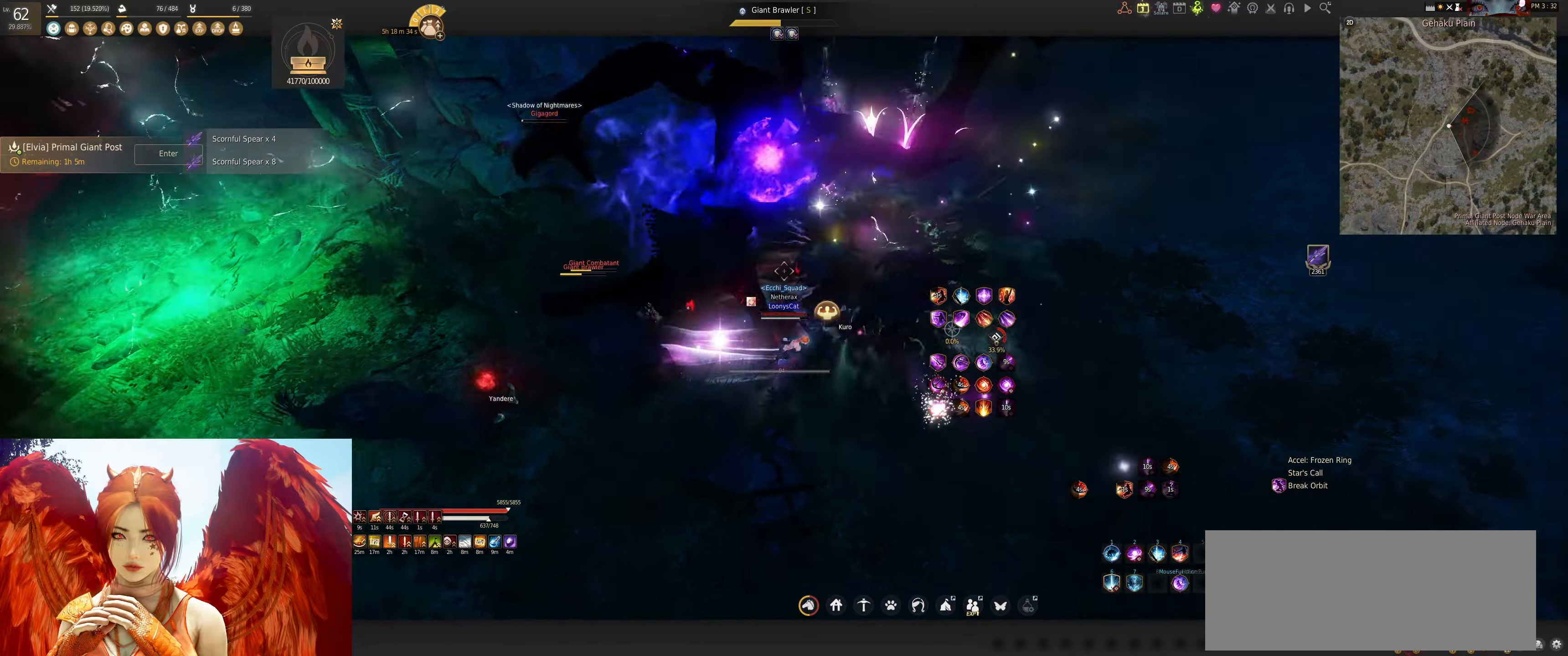
{"keys": [], "mouse": [], "events": [[100, "d", "up"], [183, "q", "down"], [283, "q", "up"], [317, "q", "down"], [467, "q", "up"]]}
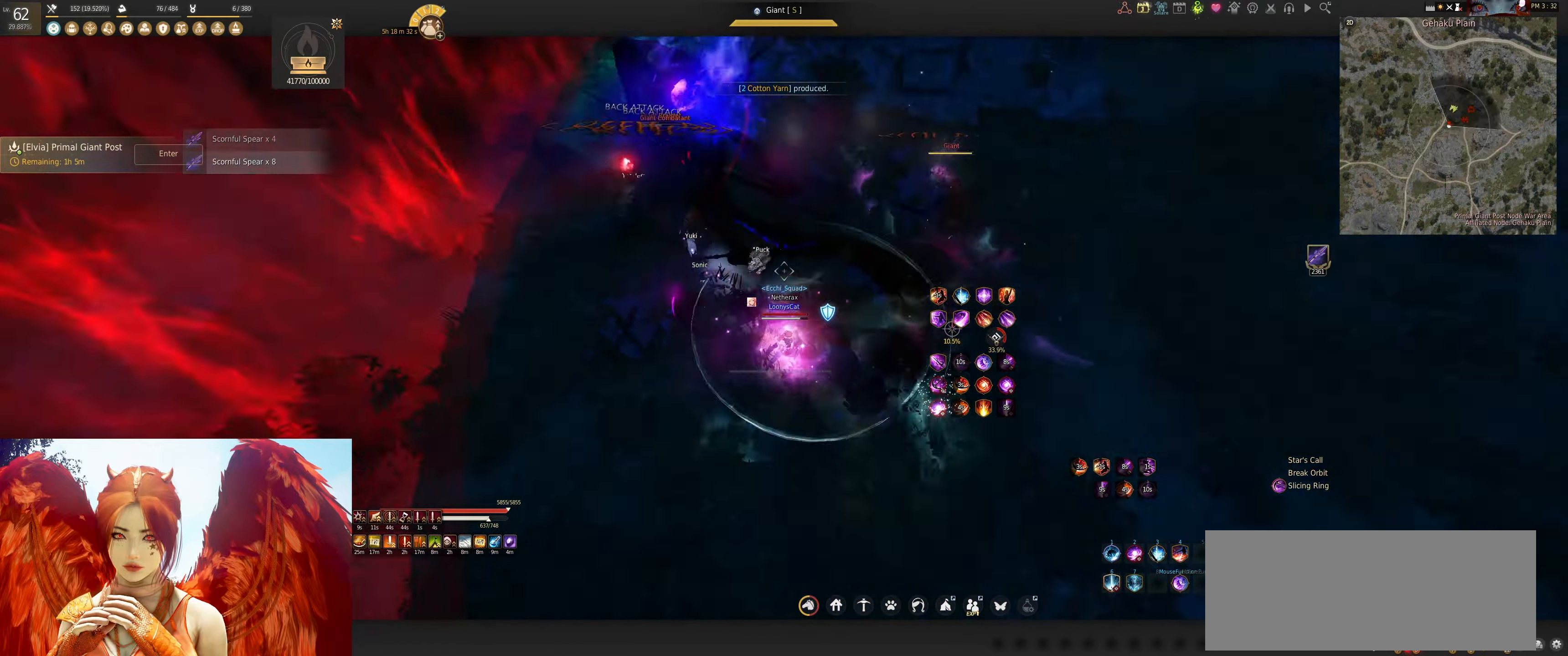
{"keys": [], "mouse": [], "events": [[67, "f", "down"], [367, "f", "up"]]}
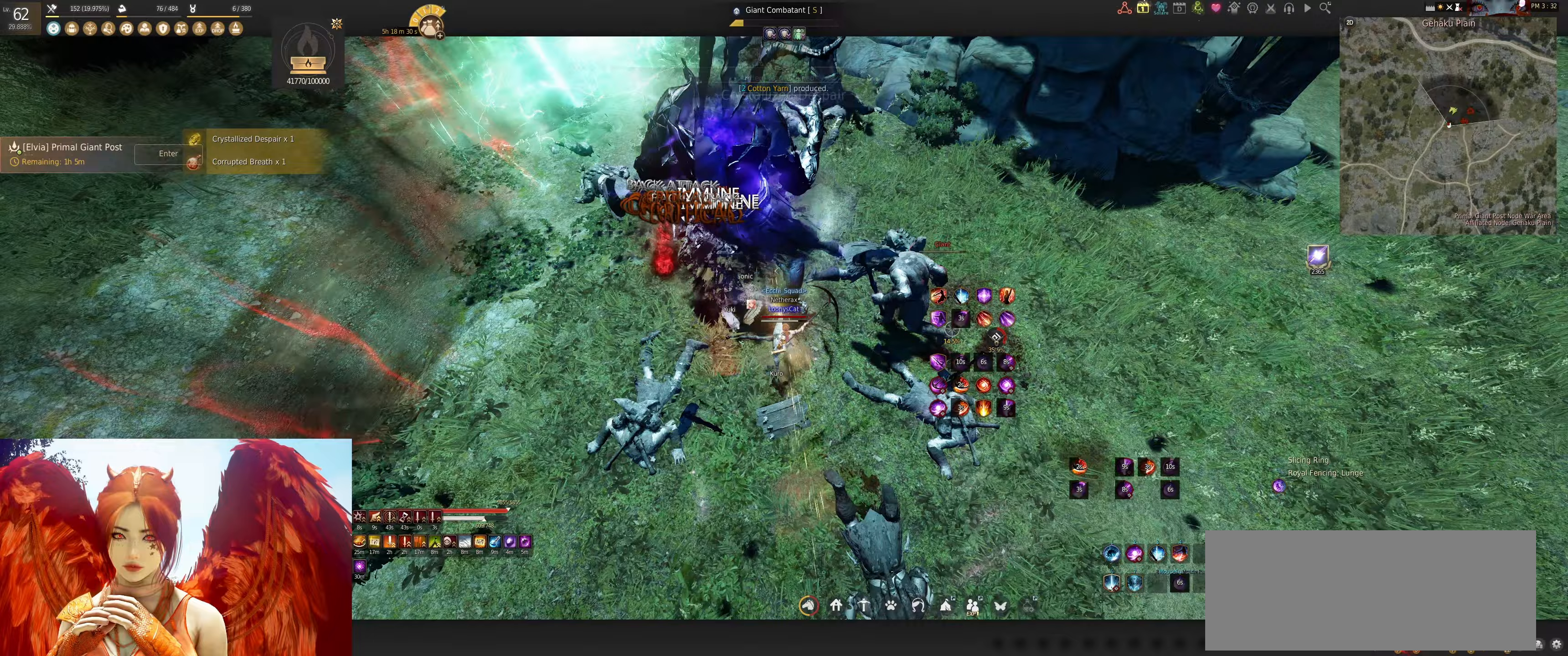
{"keys": [], "mouse": [], "events": []}